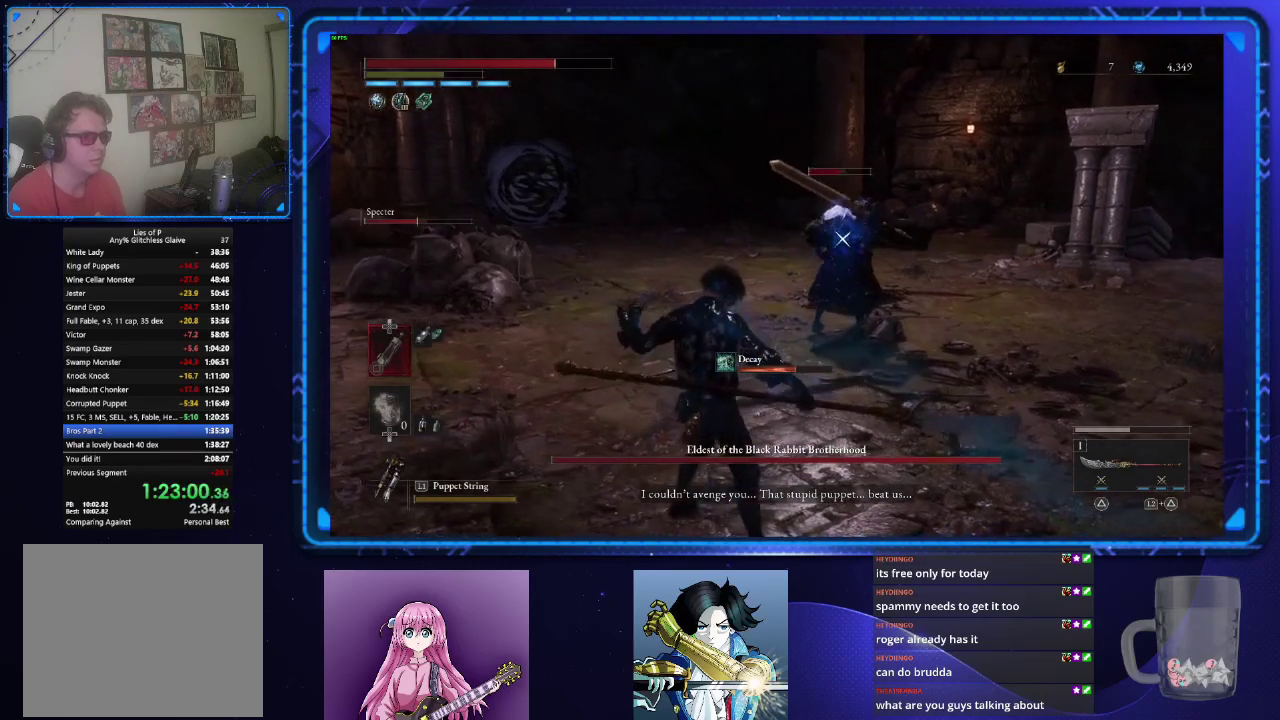
Gameplay with a controller (PlayStation layout); each line is a JSON object with the inputs held at the frame after it. "events" lists button and stick changes between this image and that frame as [ms after this image, input, new state], when the widget could be followed in between. Not read: L1 R1.
{"buttons": ["CIRCLE"], "left_stick": "left", "right_stick": "center", "events": [[116, "left_stick", "left"]]}
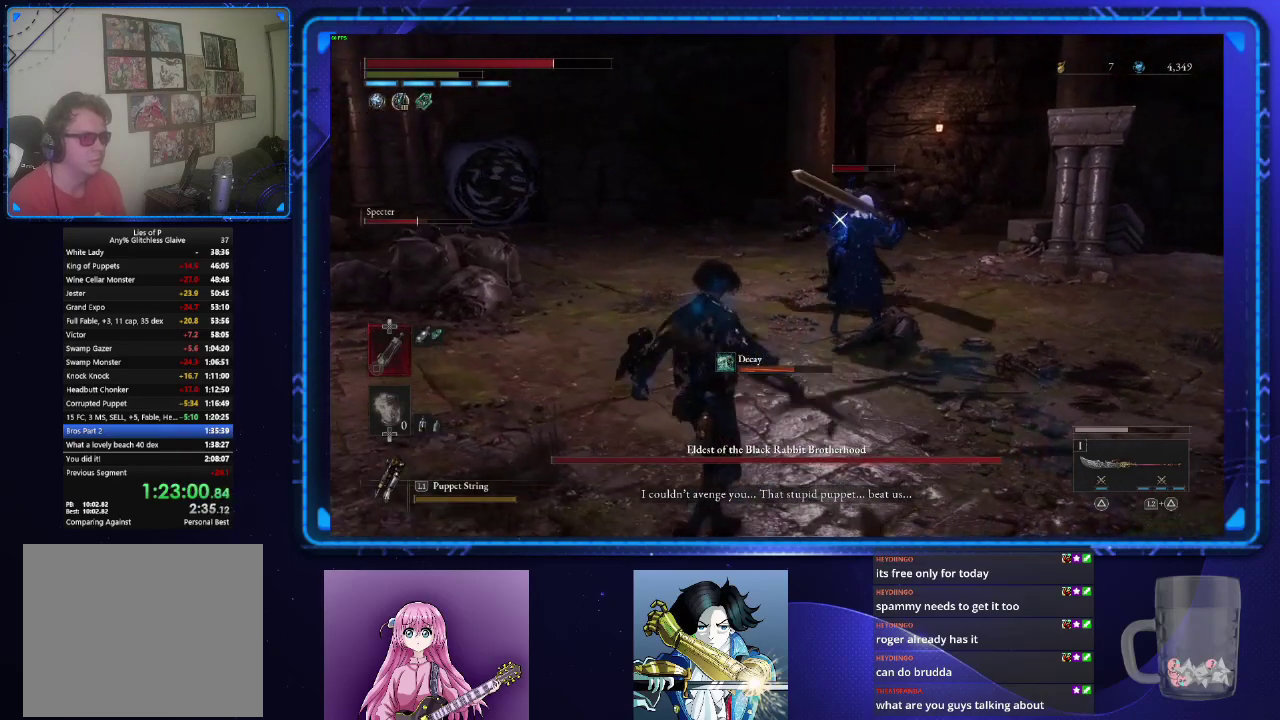
{"buttons": ["CIRCLE"], "left_stick": "left", "right_stick": "center", "events": []}
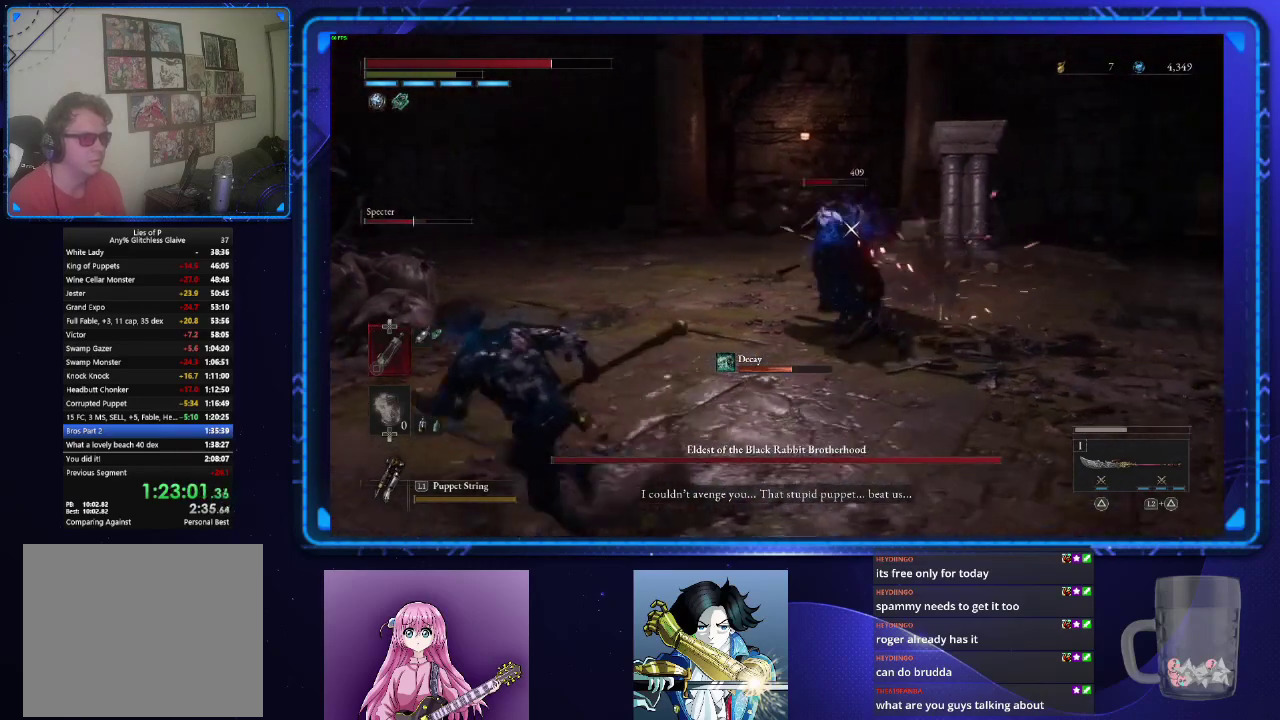
{"buttons": ["CIRCLE"], "left_stick": "left", "right_stick": "center", "events": []}
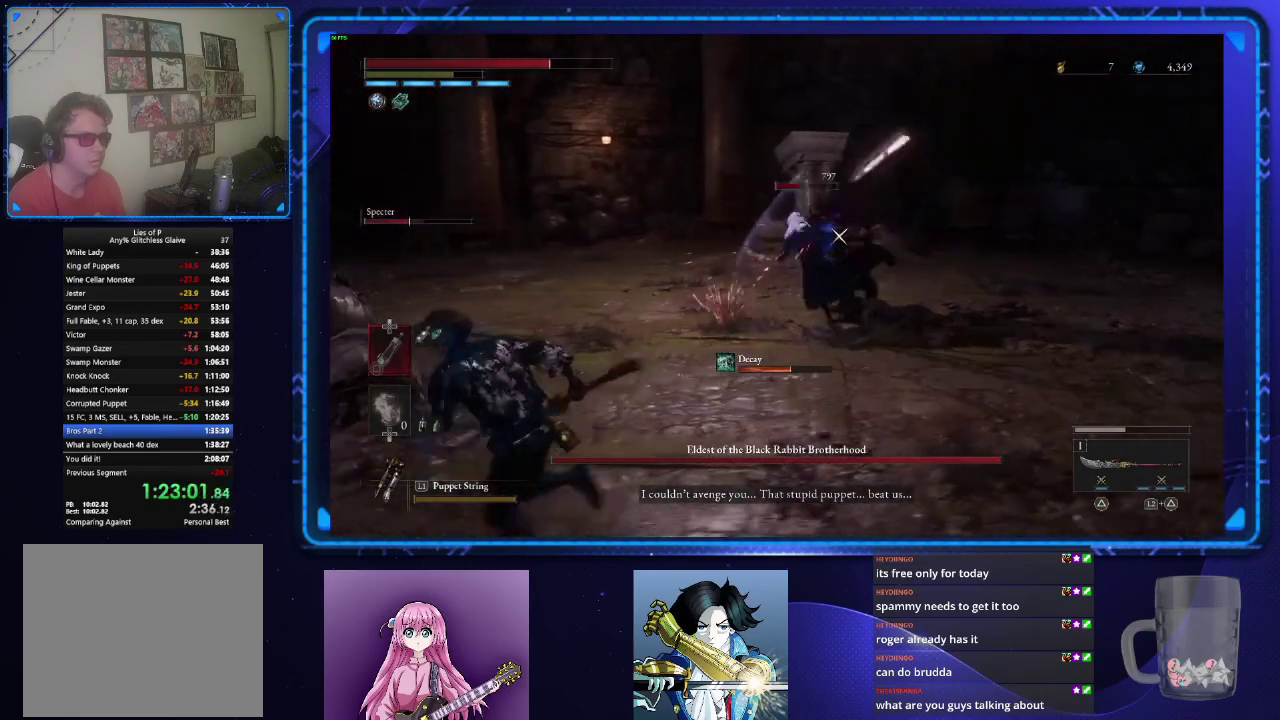
{"buttons": ["CIRCLE"], "left_stick": "up-left", "right_stick": "center", "events": [[50, "CIRCLE", "up"], [100, "left_stick", "up"], [284, "left_stick", "up-left"], [417, "CIRCLE", "down"]]}
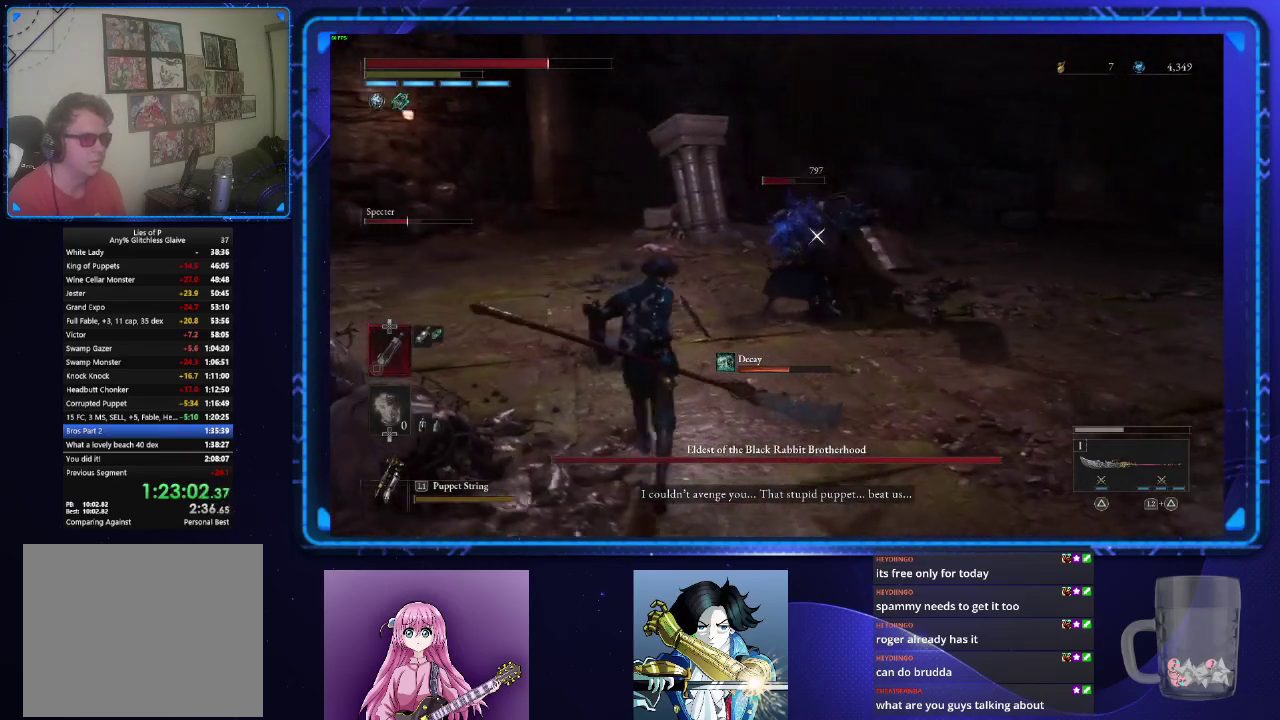
{"buttons": ["CIRCLE"], "left_stick": "left", "right_stick": "center", "events": [[417, "left_stick", "left"]]}
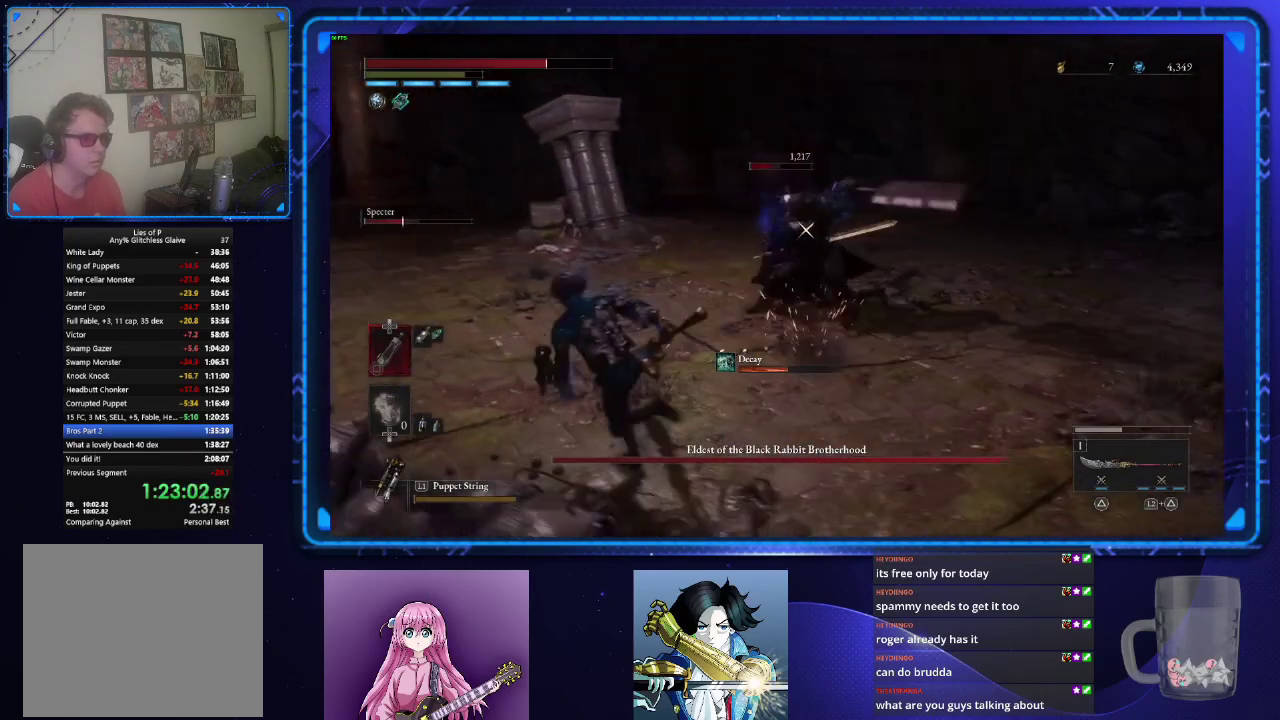
{"buttons": ["CIRCLE"], "left_stick": "left", "right_stick": "center", "events": []}
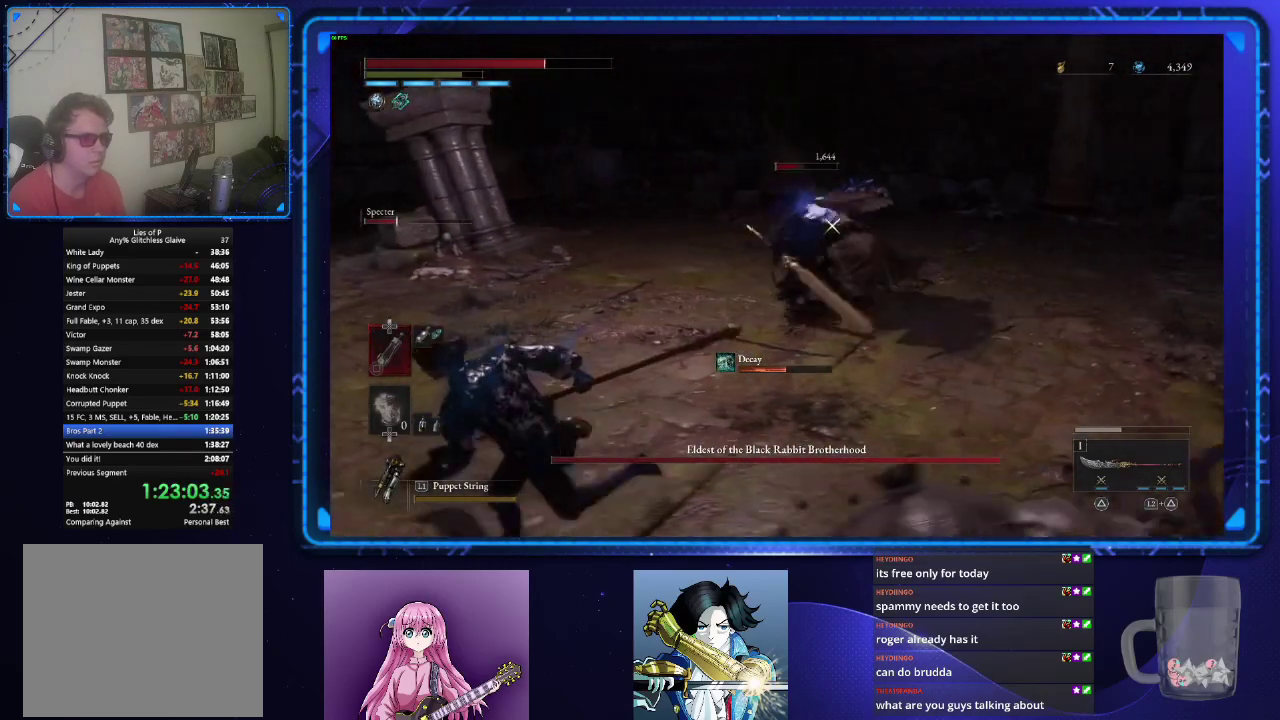
{"buttons": [], "left_stick": "right", "right_stick": "center", "events": [[50, "left_stick", "down-left"], [117, "CIRCLE", "up"], [117, "left_stick", "down"], [233, "left_stick", "down-right"], [350, "left_stick", "right"]]}
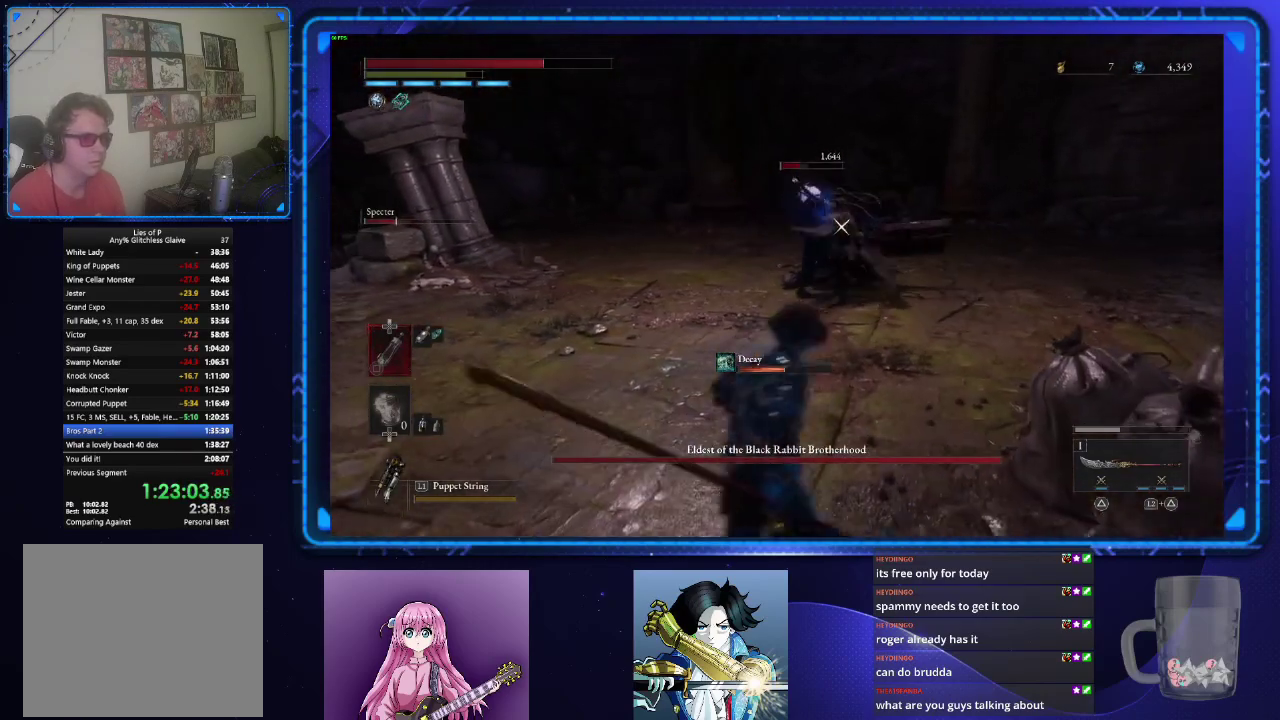
{"buttons": [], "left_stick": "up", "right_stick": "center", "events": [[117, "left_stick", "up"]]}
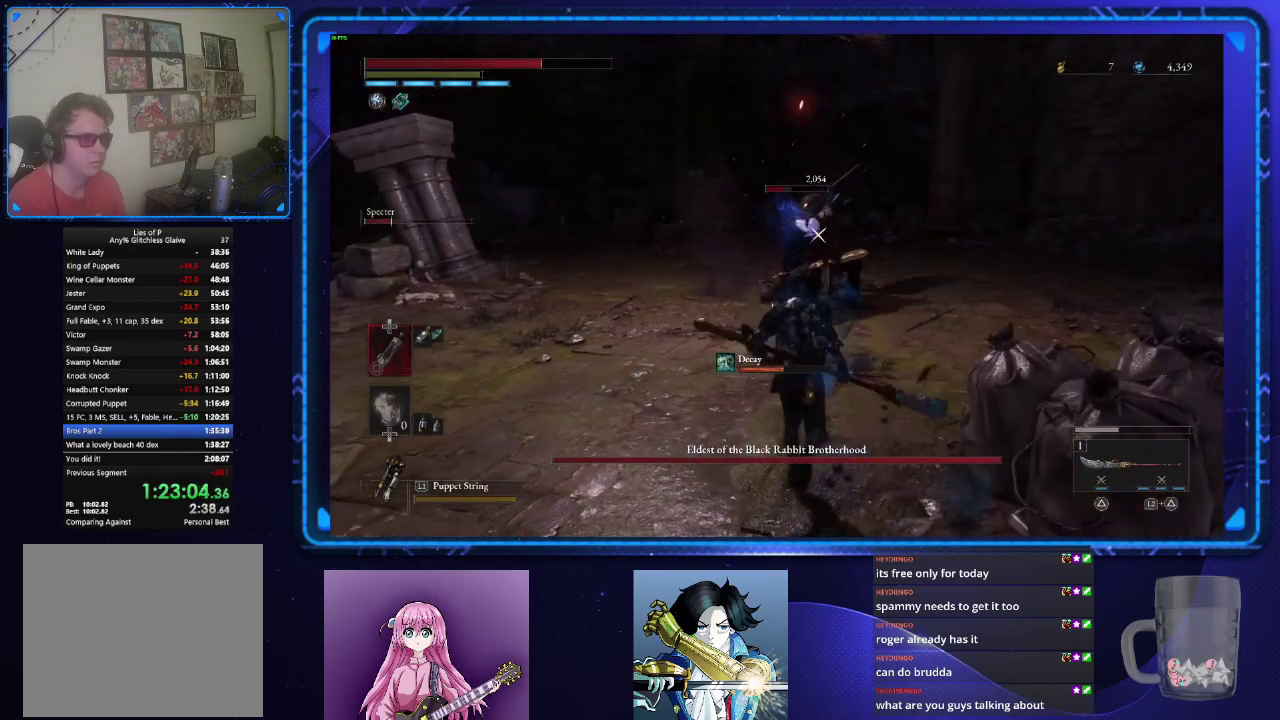
{"buttons": ["CIRCLE"], "left_stick": "right", "right_stick": "center"}
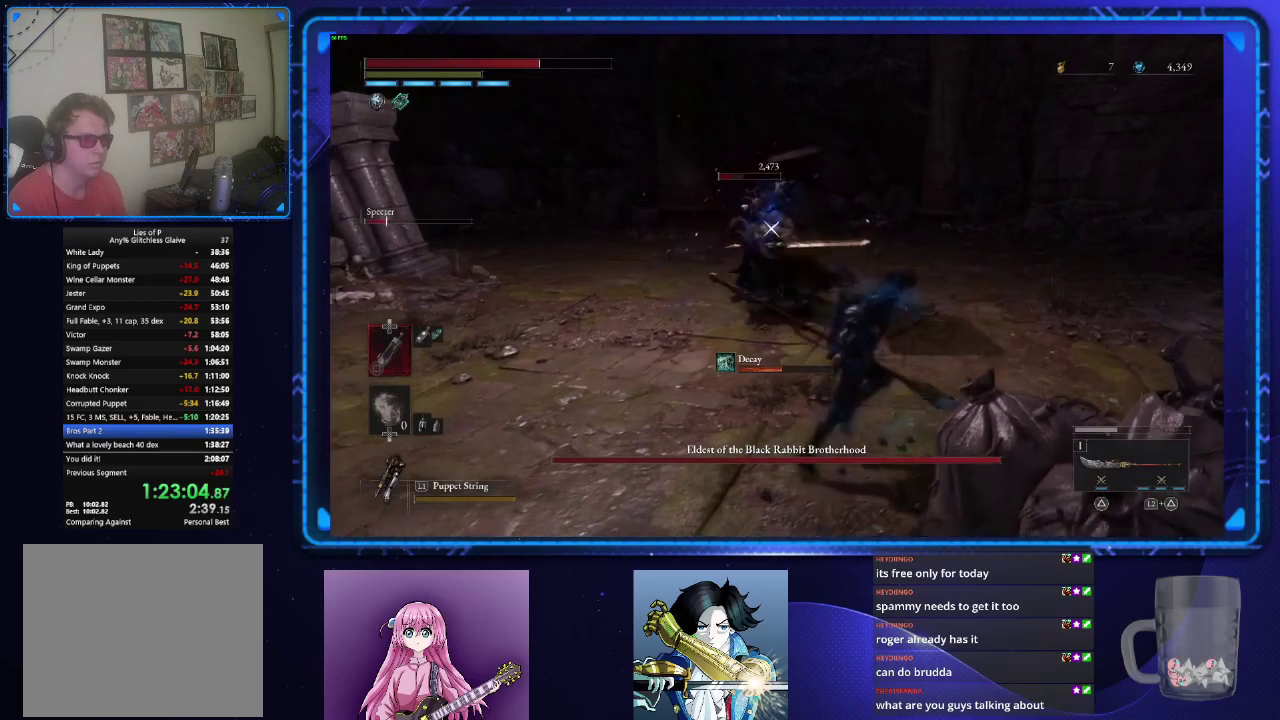
{"buttons": ["CIRCLE"], "left_stick": "up-right", "right_stick": "center"}
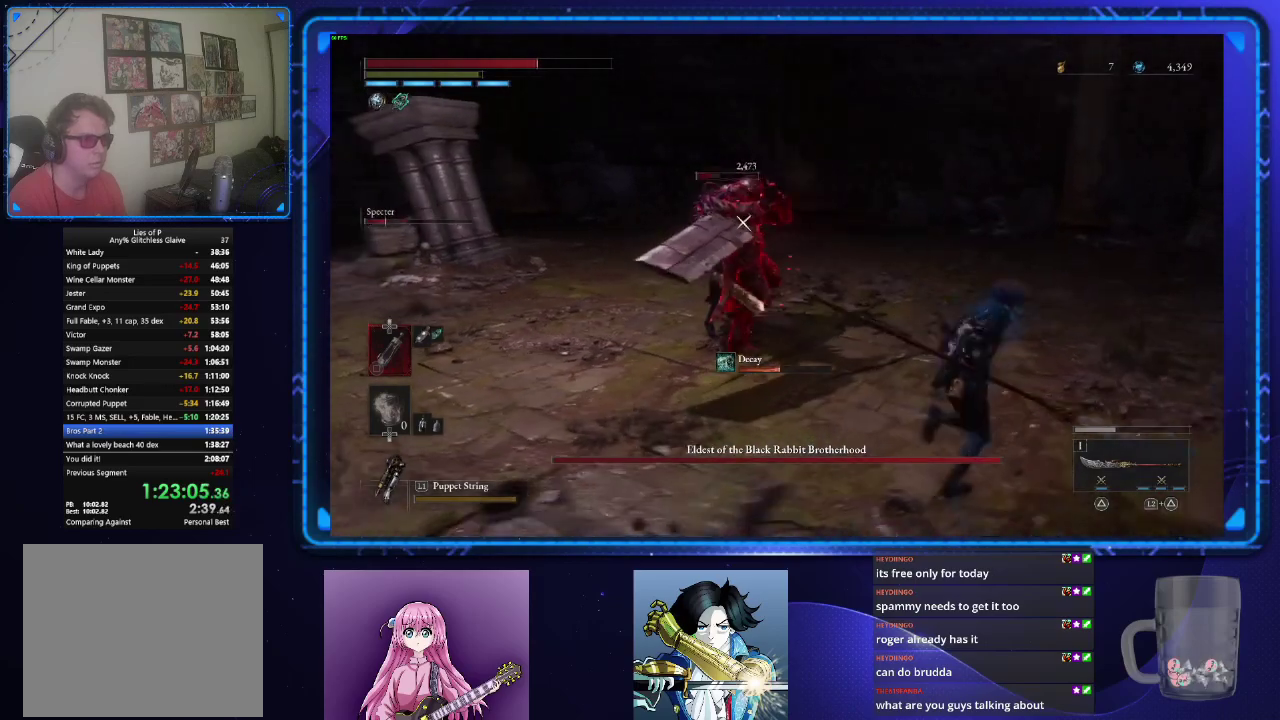
{"buttons": ["R2"], "left_stick": "center", "right_stick": "center", "events": [[17, "CIRCLE", "up"], [50, "left_stick", "up"], [184, "left_stick", "left"], [384, "left_stick", "up-left"], [450, "R2", "down"], [501, "left_stick", "center"]]}
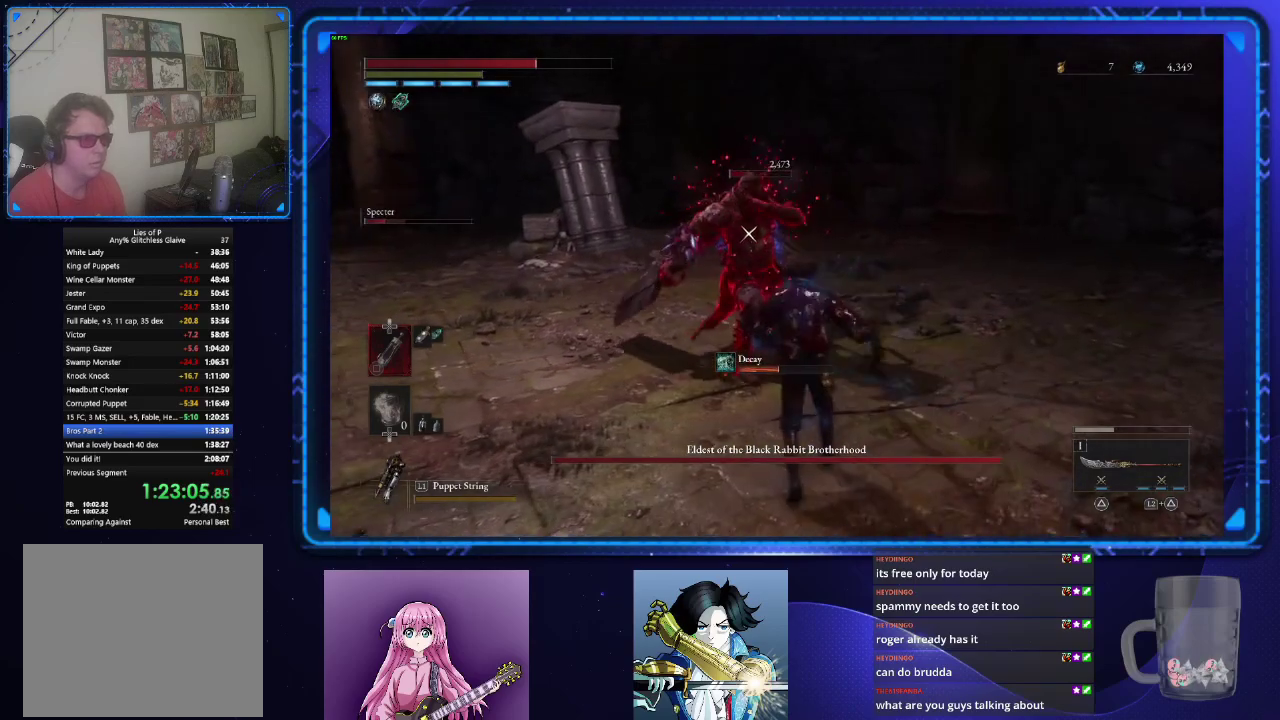
{"buttons": ["R2"], "left_stick": "center", "right_stick": "center", "events": []}
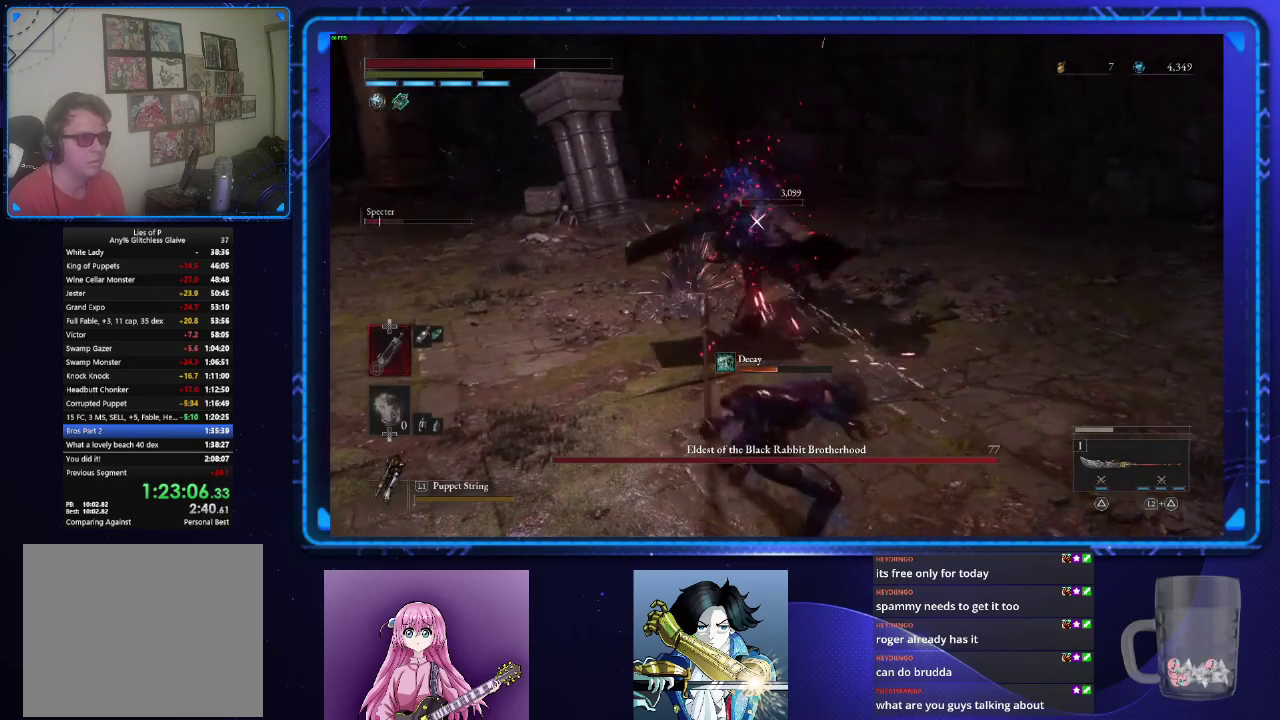
{"buttons": ["R2"], "left_stick": "center", "right_stick": "center", "events": []}
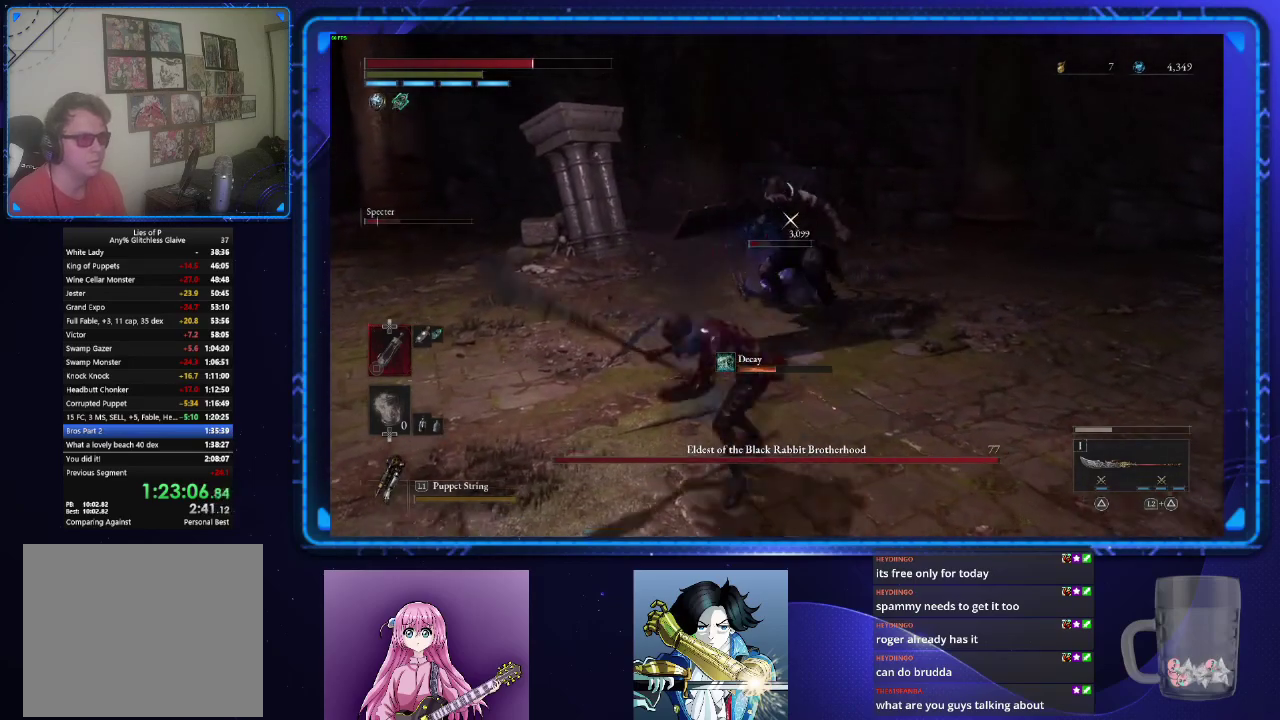
{"buttons": ["R2"], "left_stick": "up-right", "right_stick": "center", "events": [[317, "left_stick", "up-right"]]}
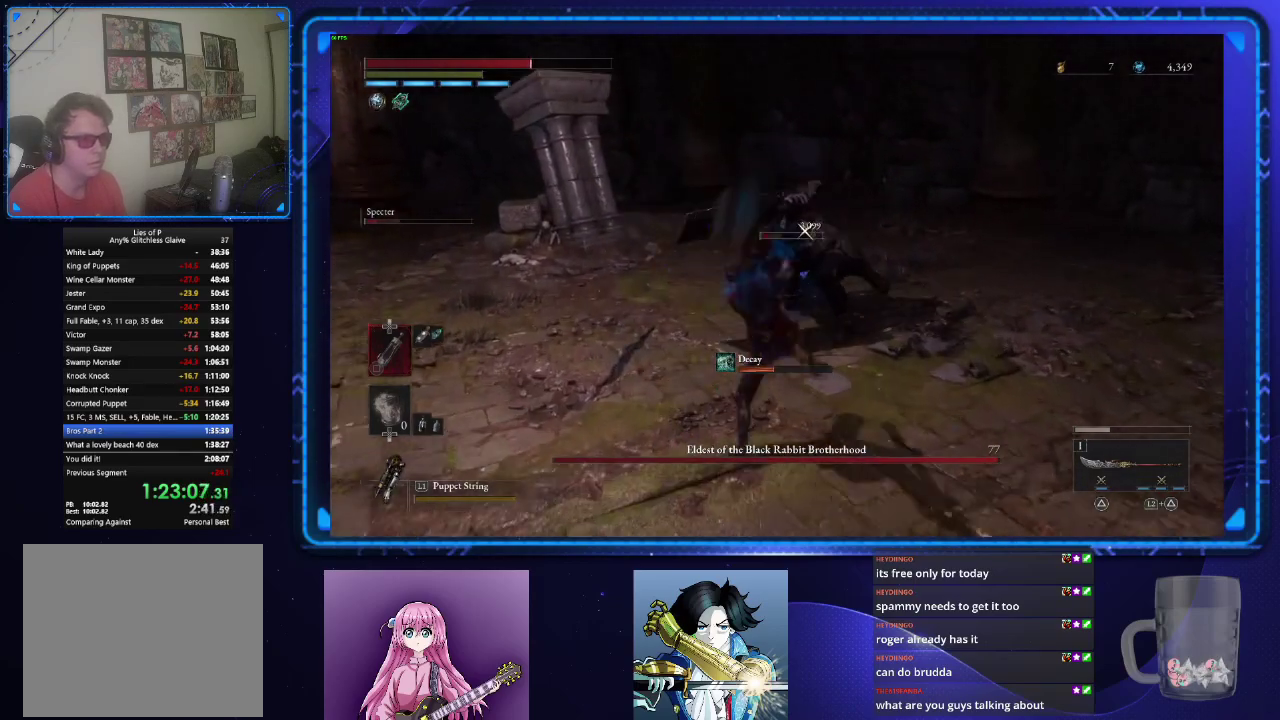
{"buttons": [], "left_stick": "center", "right_stick": "center", "events": [[100, "R2", "up"], [300, "left_stick", "center"]]}
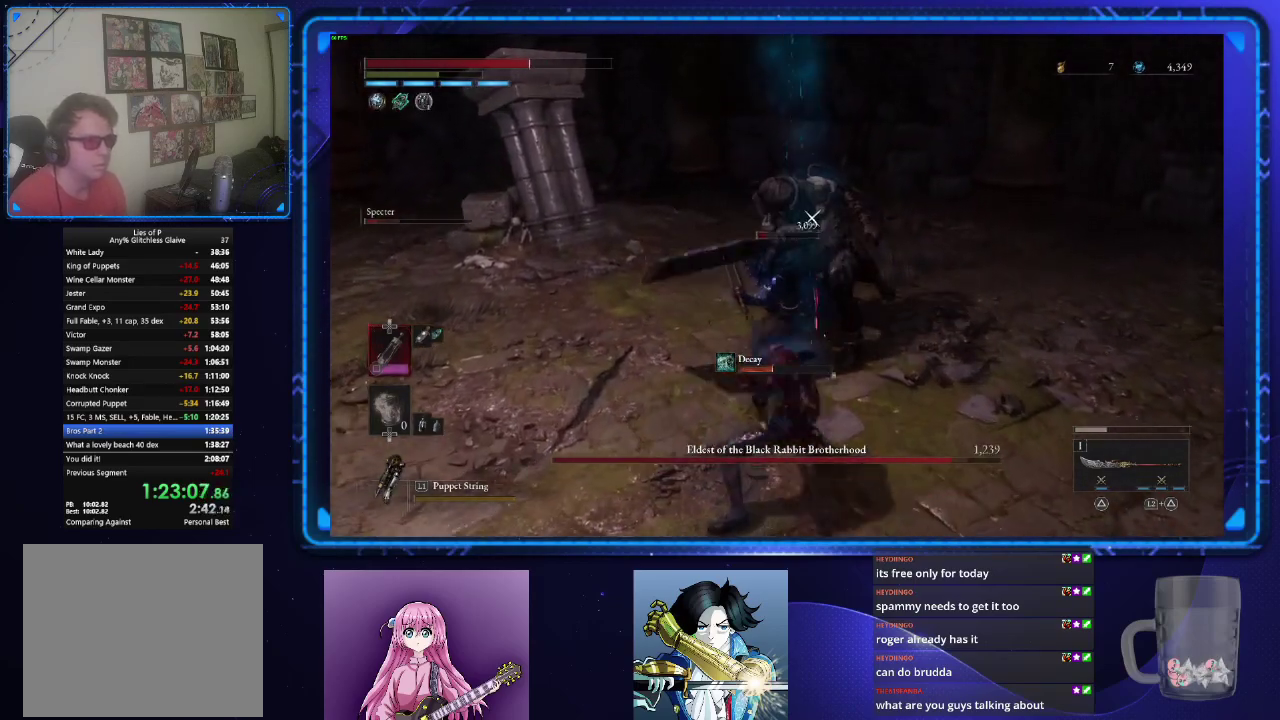
{"buttons": [], "left_stick": "center", "right_stick": "center", "events": []}
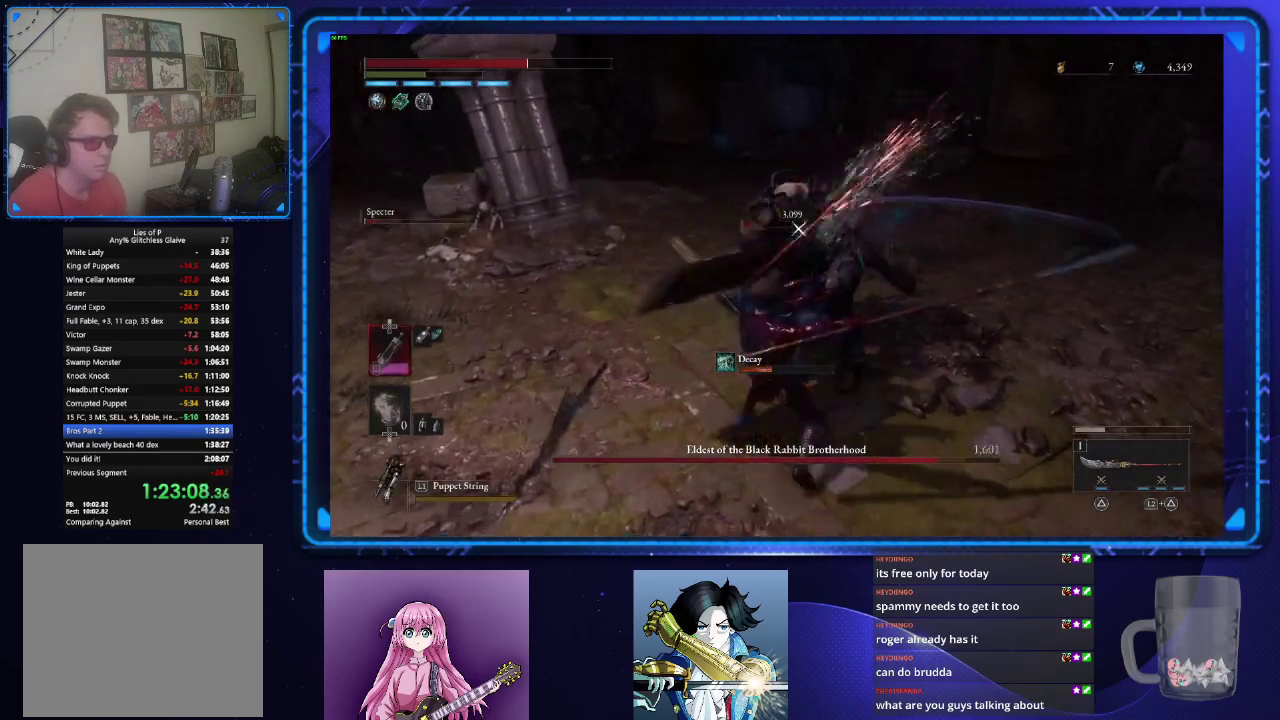
{"buttons": [], "left_stick": "center", "right_stick": "center", "events": []}
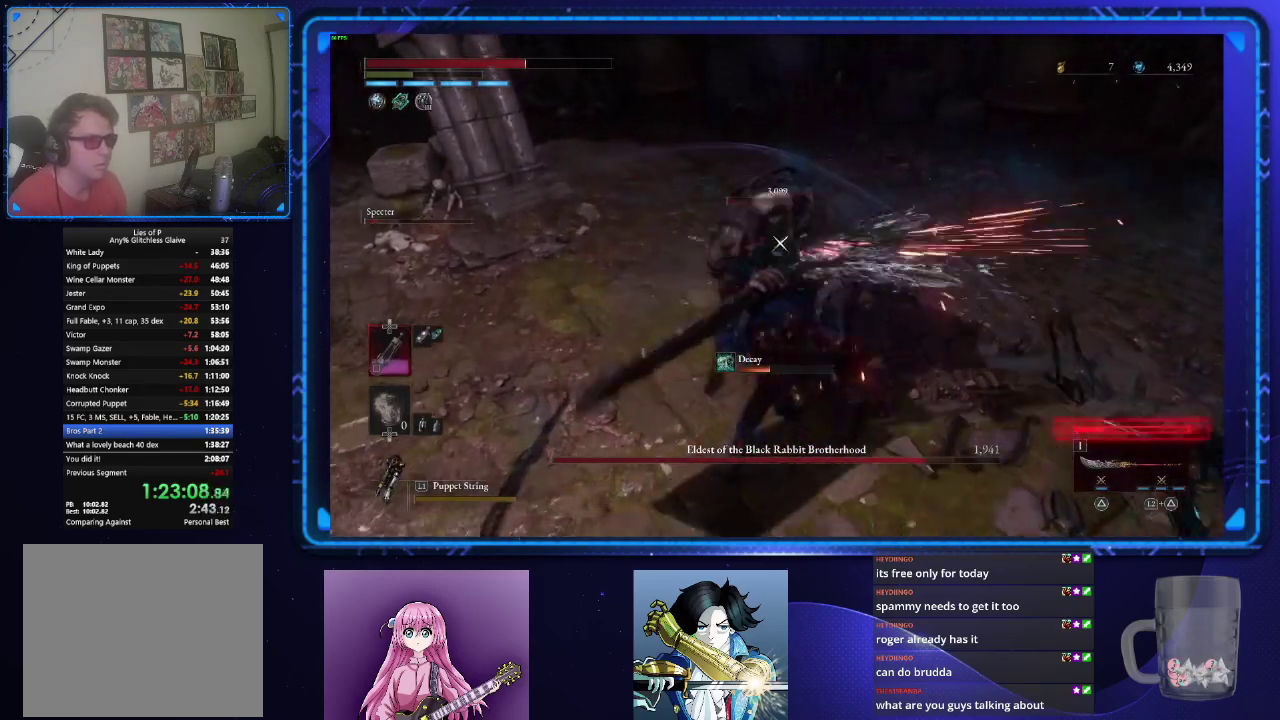
{"buttons": [], "left_stick": "center", "right_stick": "center", "events": []}
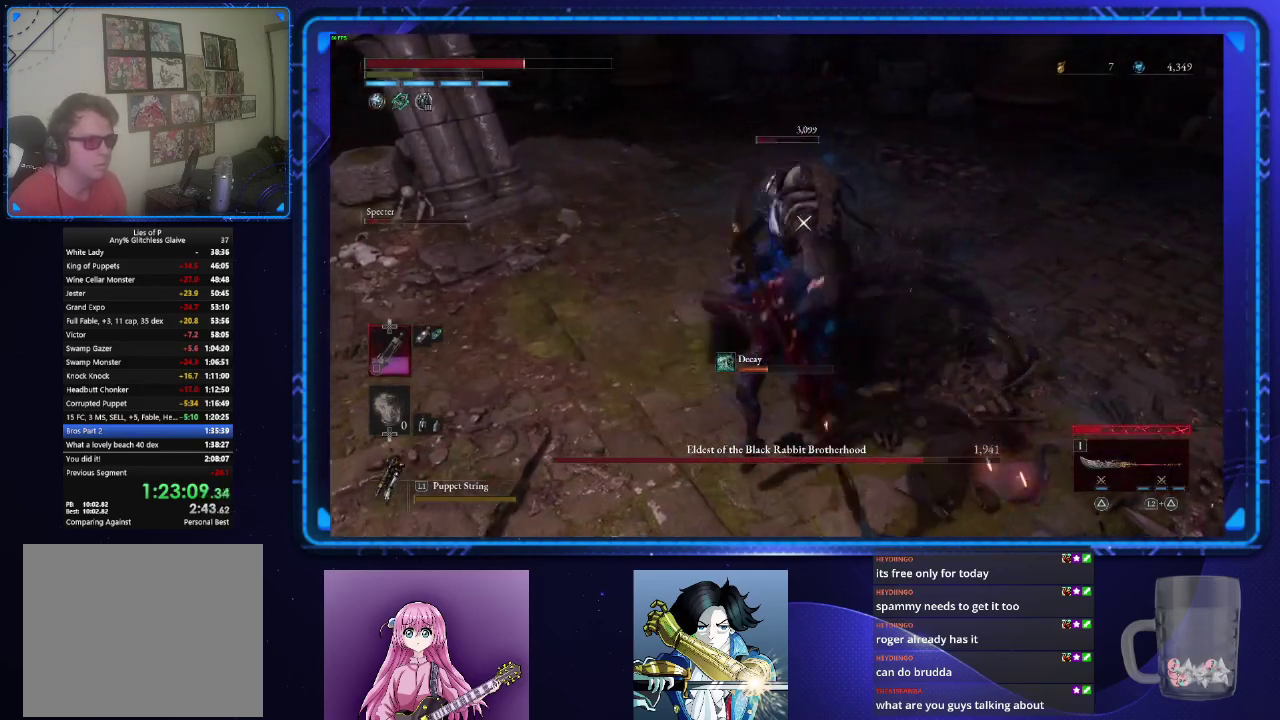
{"buttons": [], "left_stick": "down", "right_stick": "center", "events": [[384, "left_stick", "down"]]}
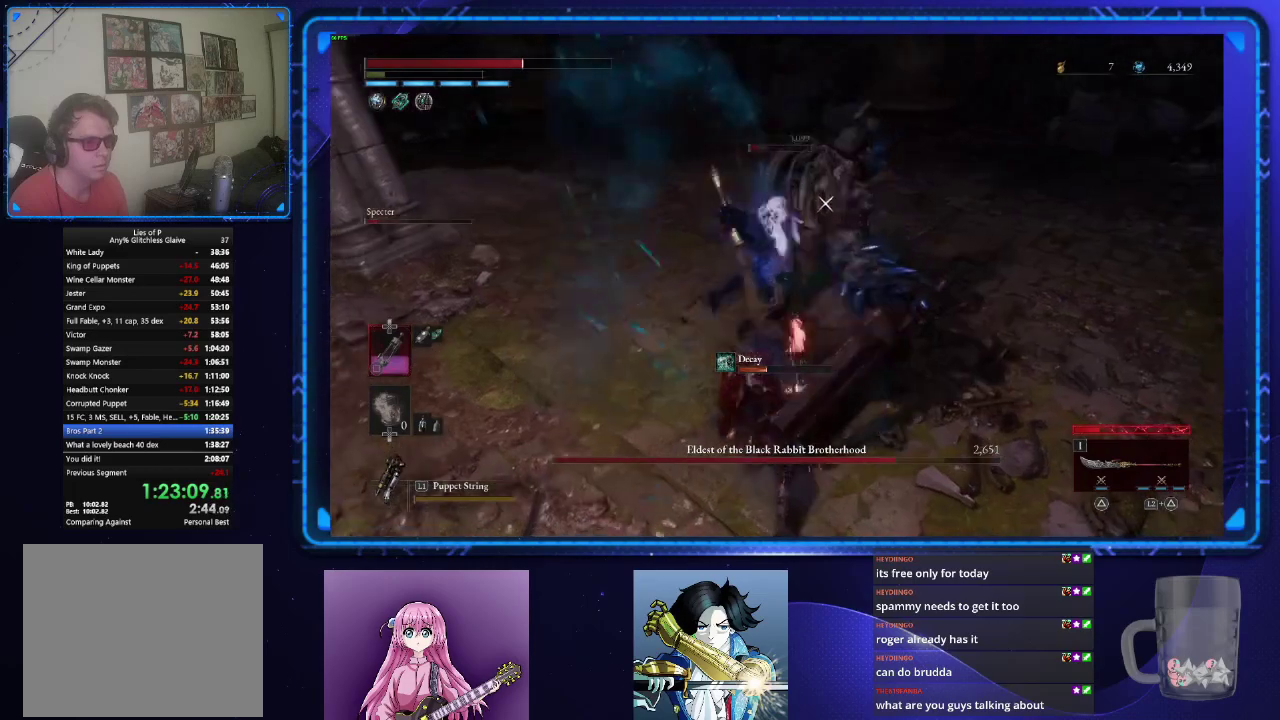
{"buttons": [], "left_stick": "down", "right_stick": "center", "events": [[183, "CIRCLE", "down"], [283, "CIRCLE", "up"]]}
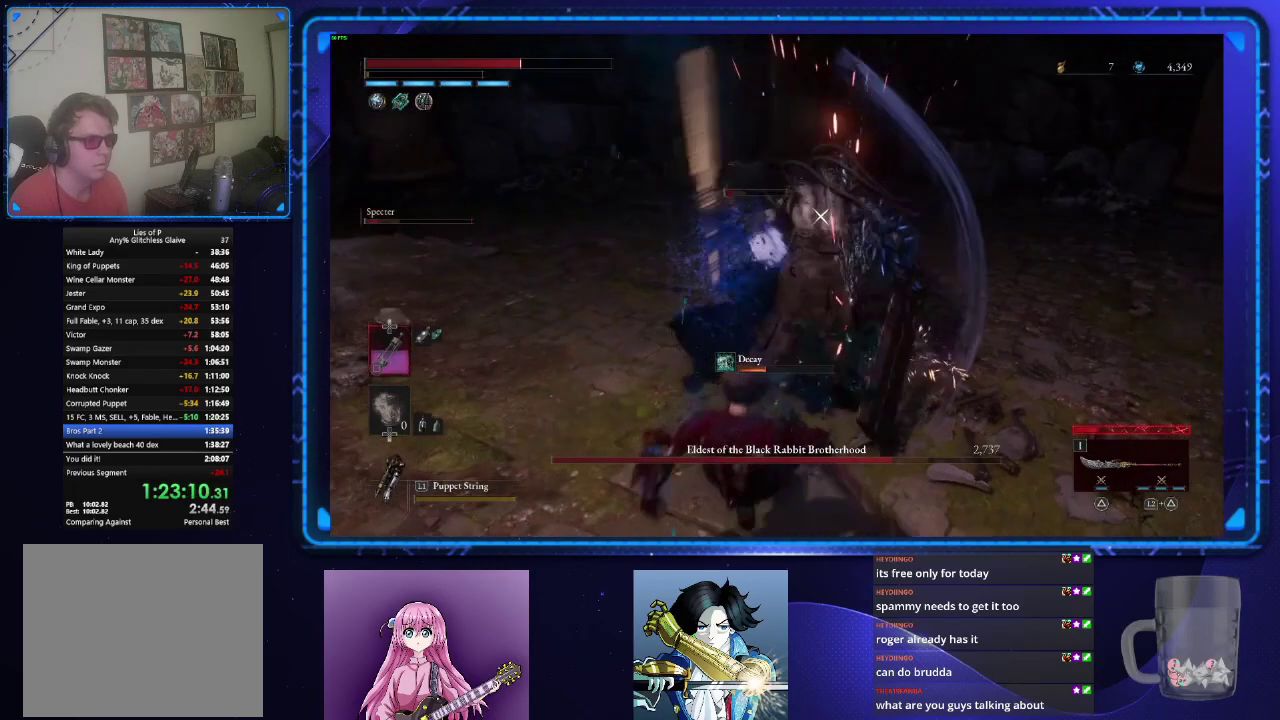
{"buttons": ["CIRCLE"], "left_stick": "down", "right_stick": "center", "events": [[334, "CIRCLE", "down"]]}
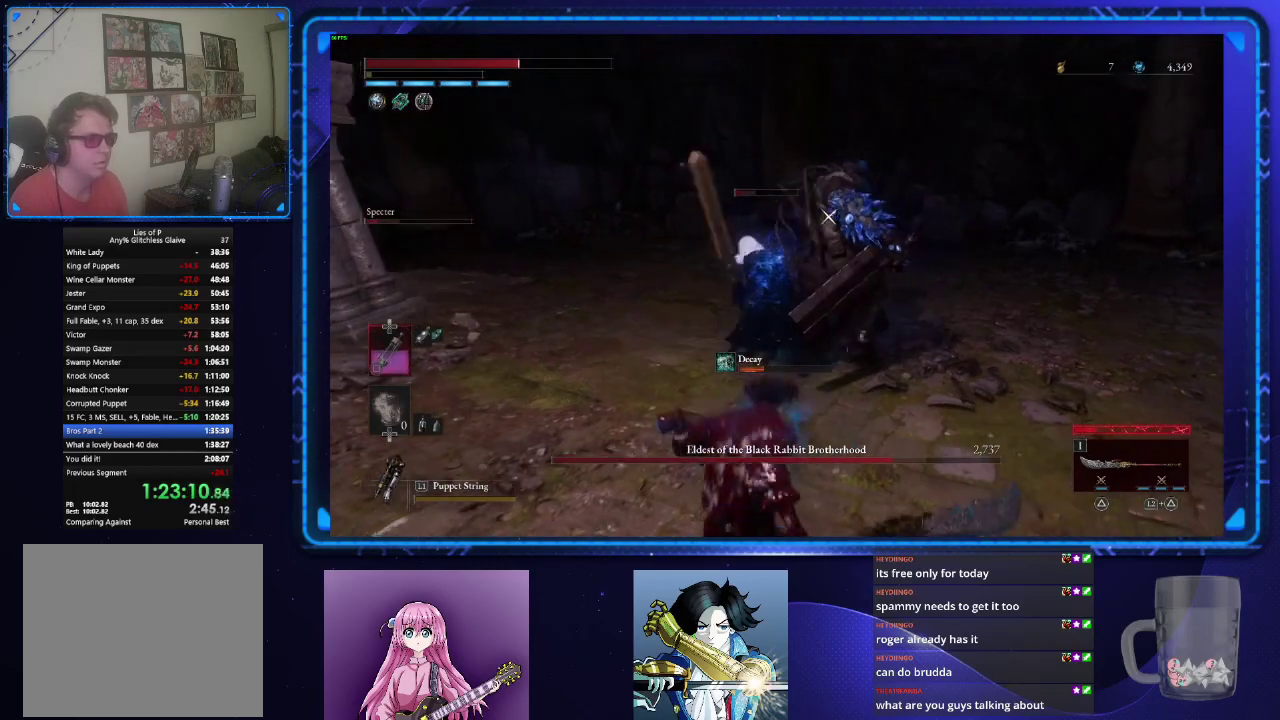
{"buttons": ["CIRCLE"], "left_stick": "down", "right_stick": "center", "events": [[367, "DPAD_UP", "down"], [450, "DPAD_UP", "up"]]}
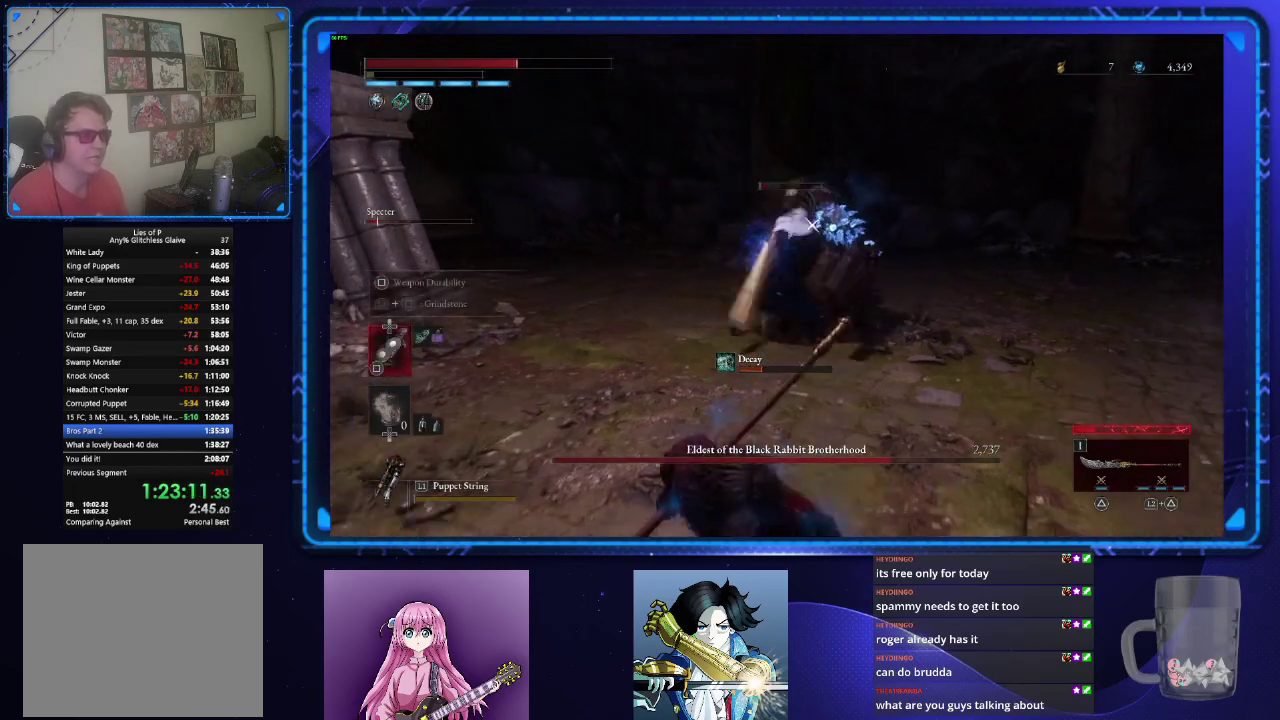
{"buttons": ["CIRCLE"], "left_stick": "down-right", "right_stick": "center", "events": [[434, "left_stick", "down-right"]]}
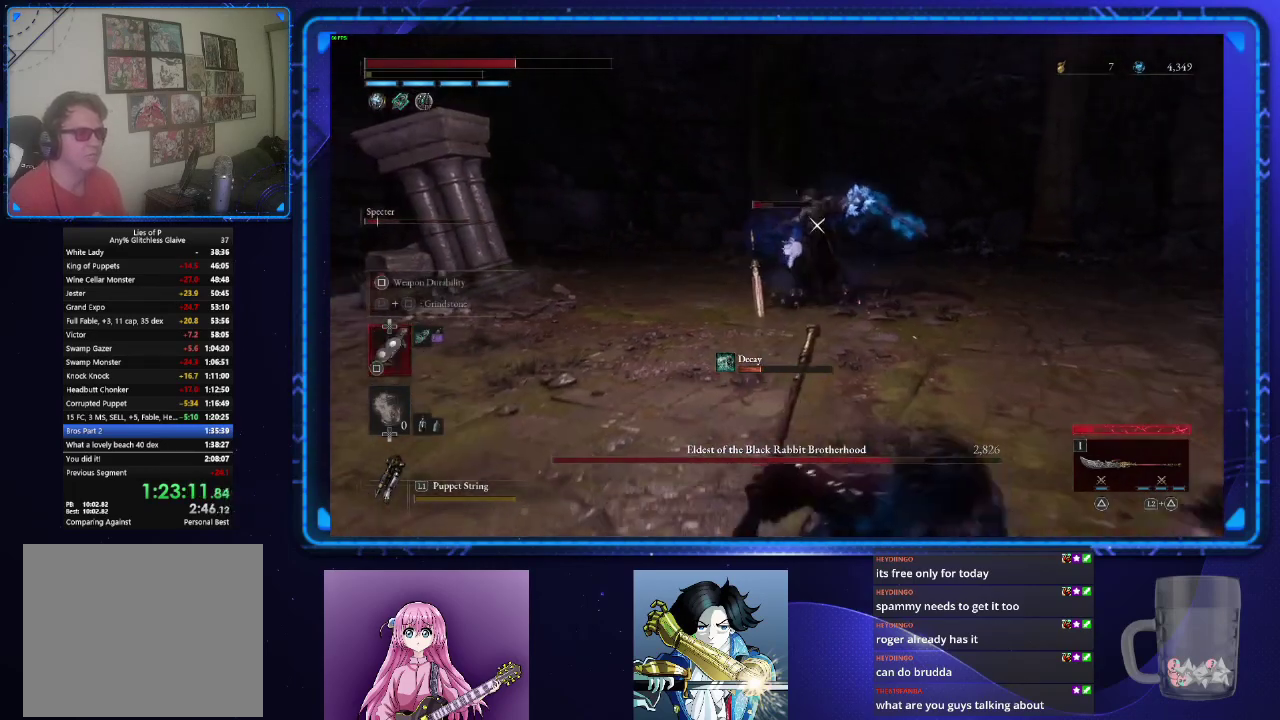
{"buttons": ["CIRCLE"], "left_stick": "down-right", "right_stick": "center"}
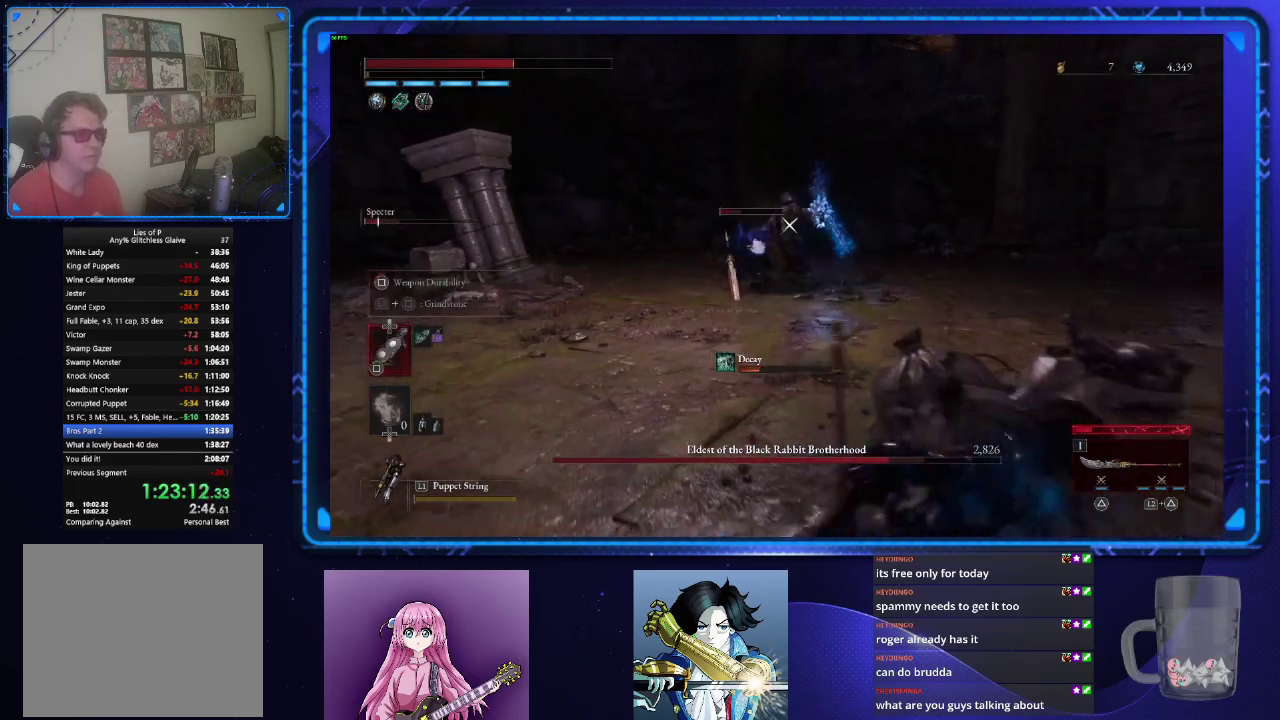
{"buttons": ["SQUARE"], "left_stick": "center", "right_stick": "center", "events": [[217, "CIRCLE", "up"], [267, "left_stick", "right"], [434, "left_stick", "center"], [484, "SQUARE", "down"]]}